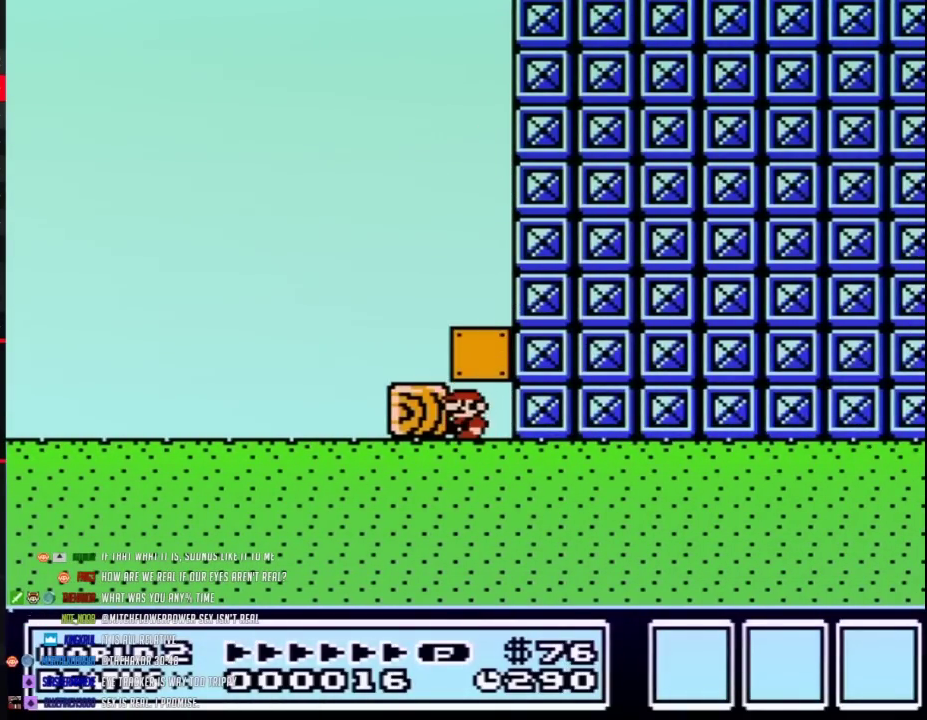
Gameplay with a controller (Nintendo layout); each line is a JSON object with the inputs held at the frame after it. "events" lists button and stick changes between this image and that frame as [ms after this image, input, new state], when the widget could be followed in between. Not read: L3 R3.
{"buttons": [], "events": [[17, "A", "up"]]}
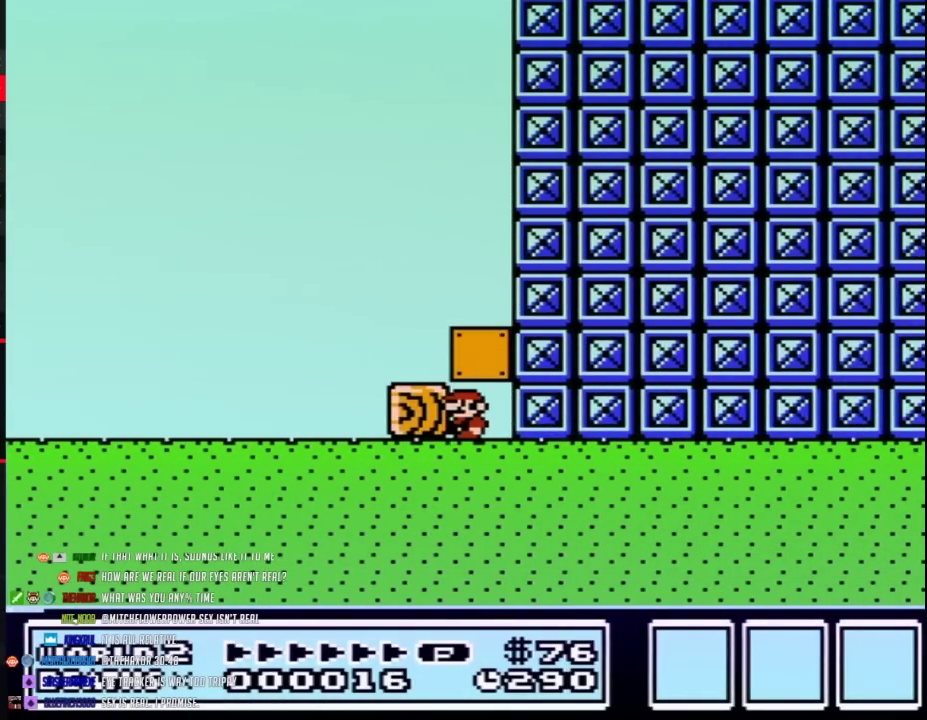
{"buttons": []}
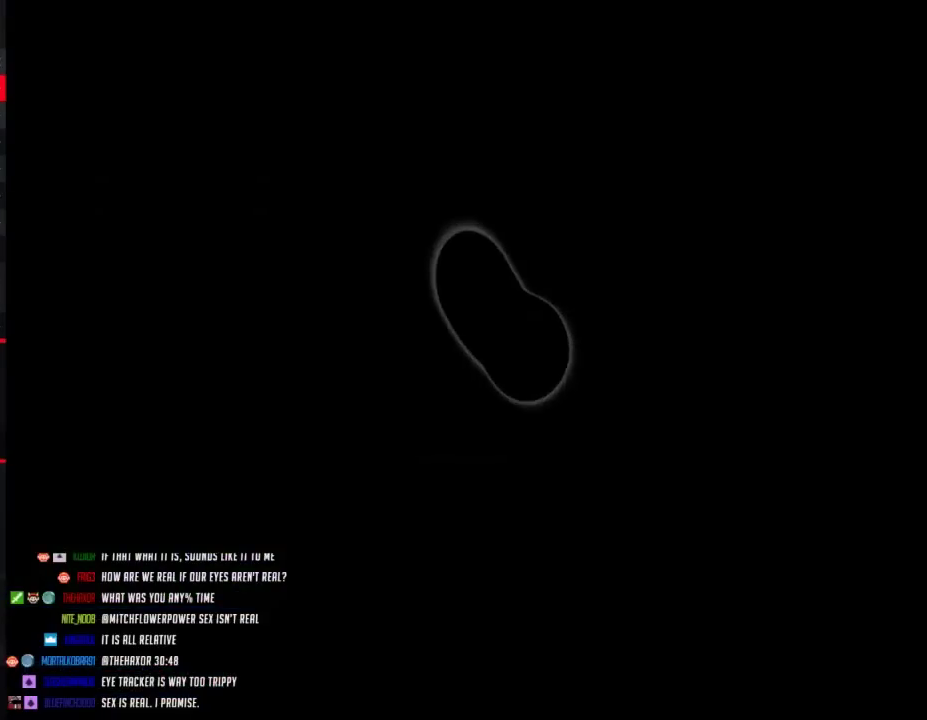
{"buttons": []}
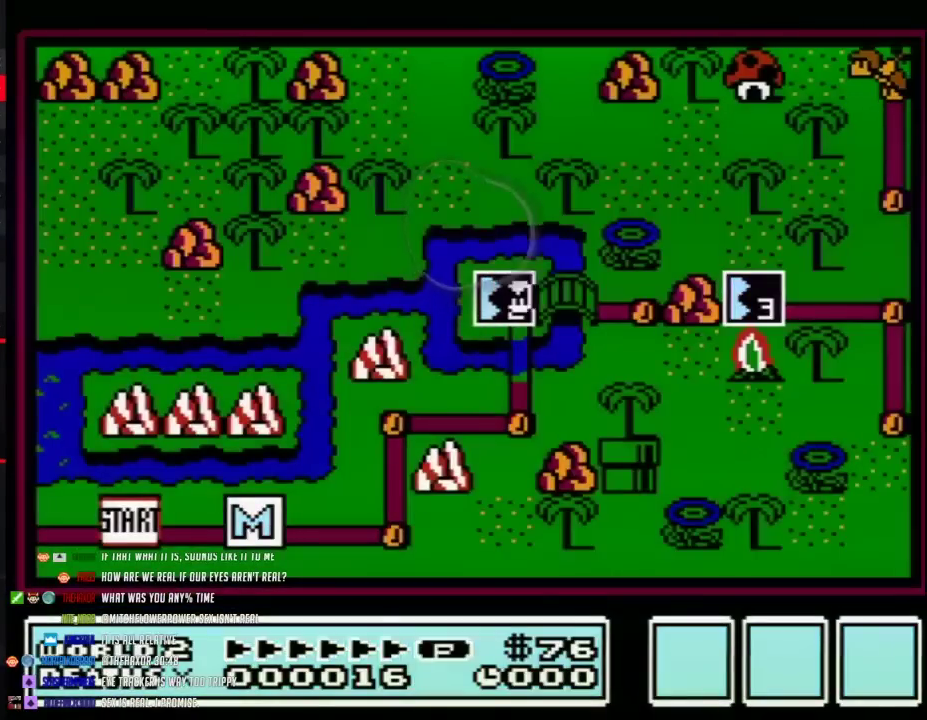
{"buttons": ["B"], "events": [[383, "B", "down"]]}
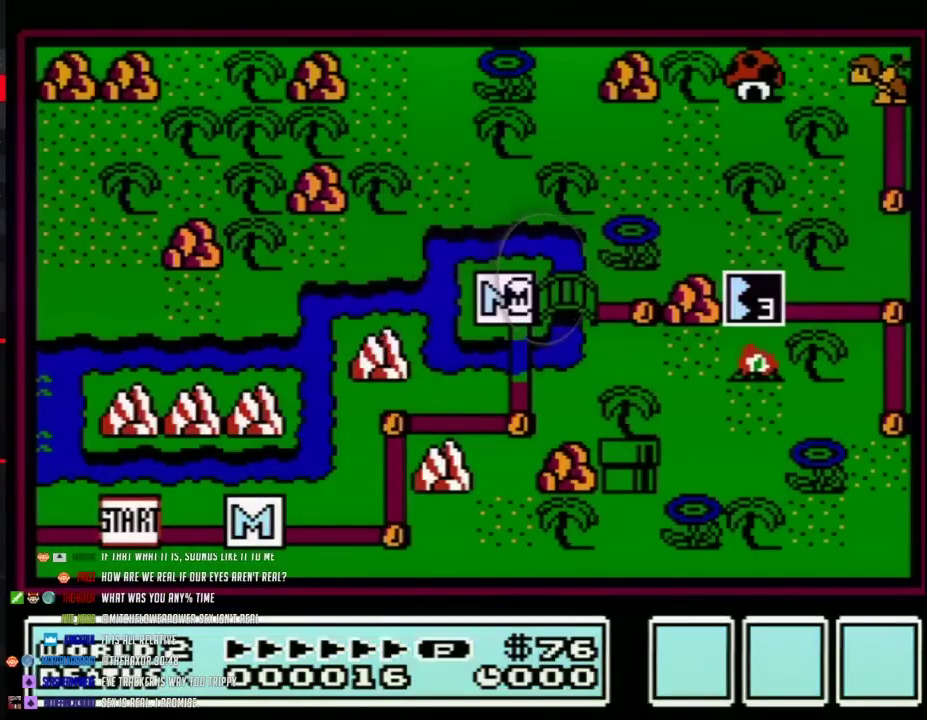
{"buttons": ["DPAD_RIGHT"], "events": [[50, "B", "up"], [67, "DPAD_RIGHT", "down"]]}
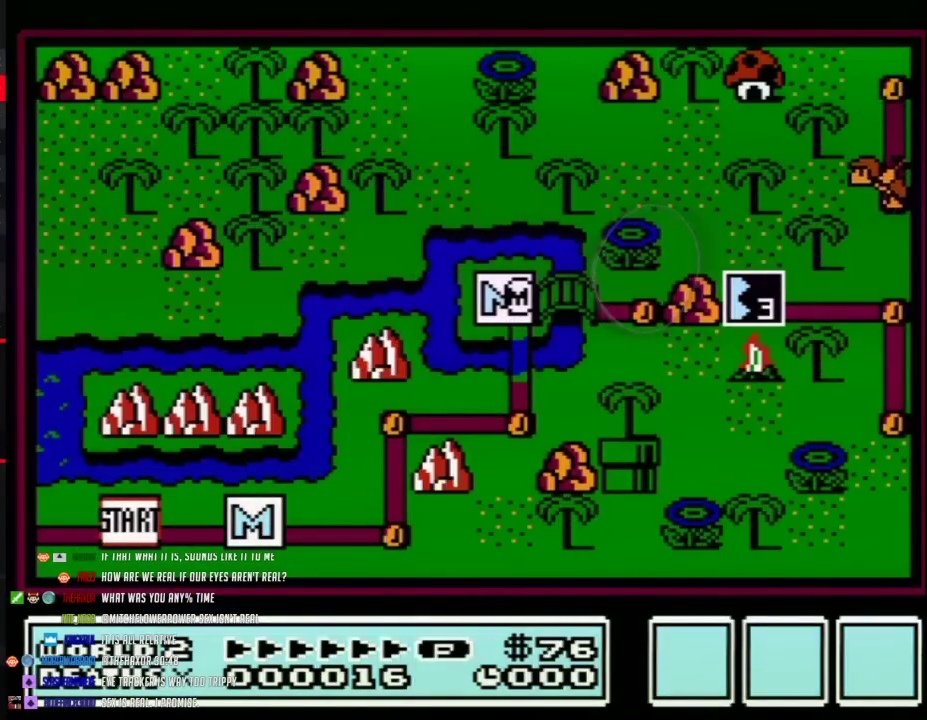
{"buttons": ["DPAD_RIGHT"]}
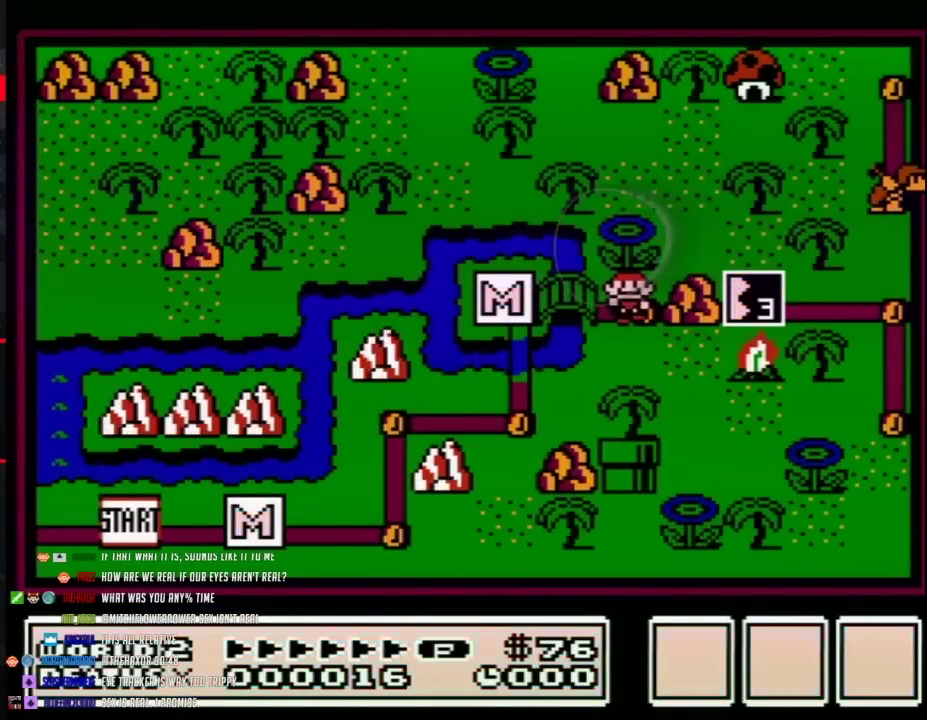
{"buttons": ["DPAD_LEFT"], "events": [[50, "DPAD_RIGHT", "up"], [67, "B", "down"], [133, "B", "up"], [483, "DPAD_LEFT", "down"]]}
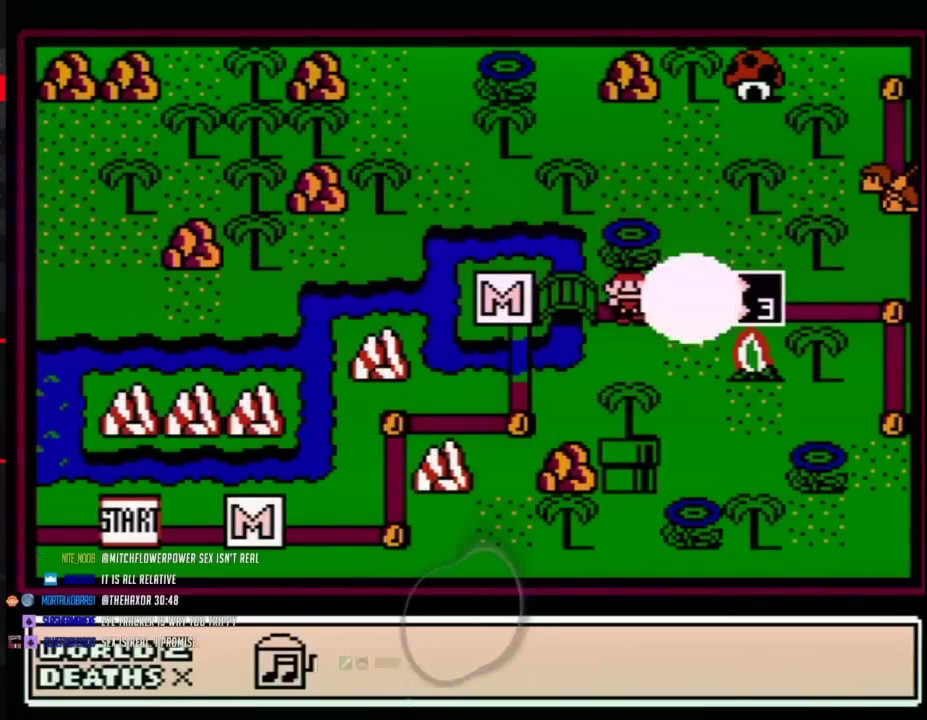
{"buttons": ["DPAD_RIGHT"], "events": [[67, "A", "down"], [67, "DPAD_LEFT", "up"], [83, "A", "up"], [233, "DPAD_RIGHT", "down"], [350, "DPAD_RIGHT", "up"], [450, "DPAD_RIGHT", "down"]]}
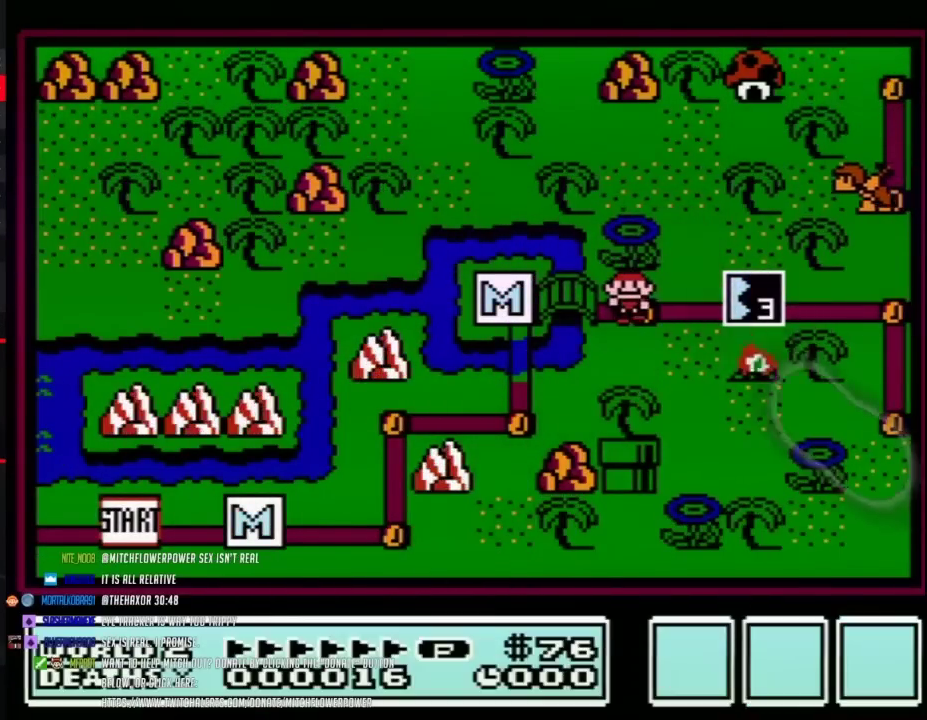
{"buttons": ["DPAD_RIGHT"], "events": [[67, "DPAD_RIGHT", "up"], [167, "DPAD_RIGHT", "down"], [283, "DPAD_RIGHT", "up"], [350, "DPAD_RIGHT", "down"]]}
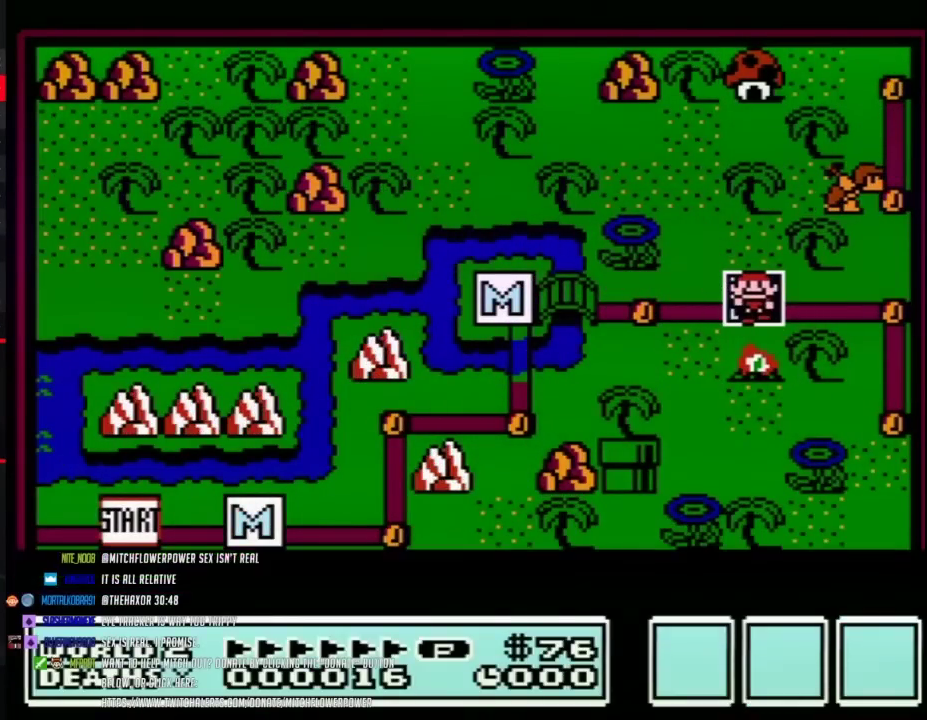
{"buttons": ["DPAD_RIGHT"]}
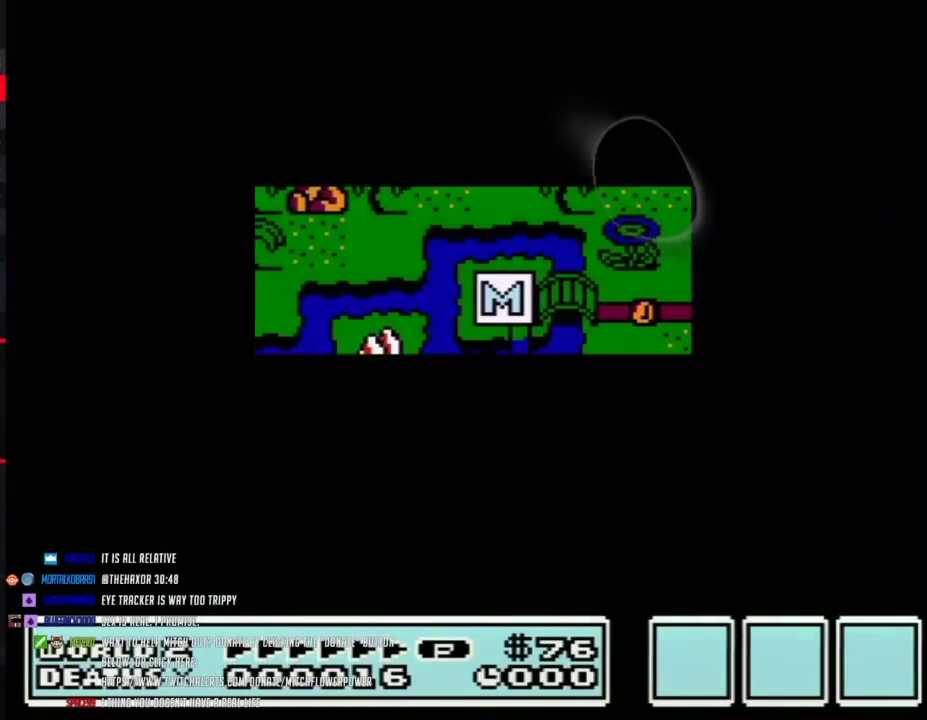
{"buttons": [], "events": [[500, "DPAD_RIGHT", "up"]]}
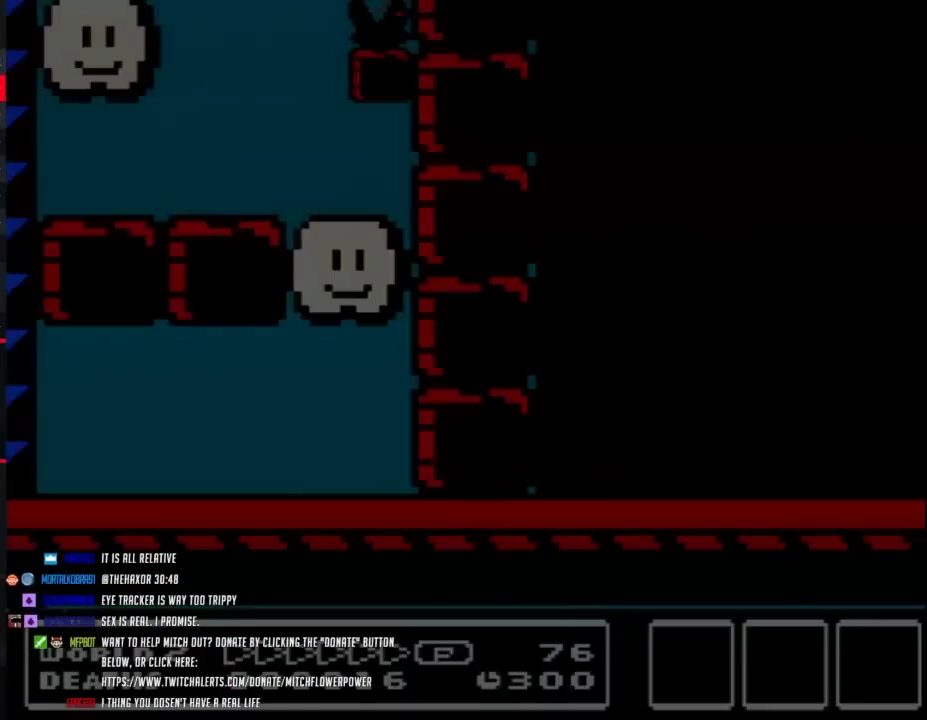
{"buttons": ["B", "DPAD_RIGHT"], "events": [[33, "A", "down"], [67, "A", "up"], [67, "B", "down"], [67, "DPAD_RIGHT", "down"]]}
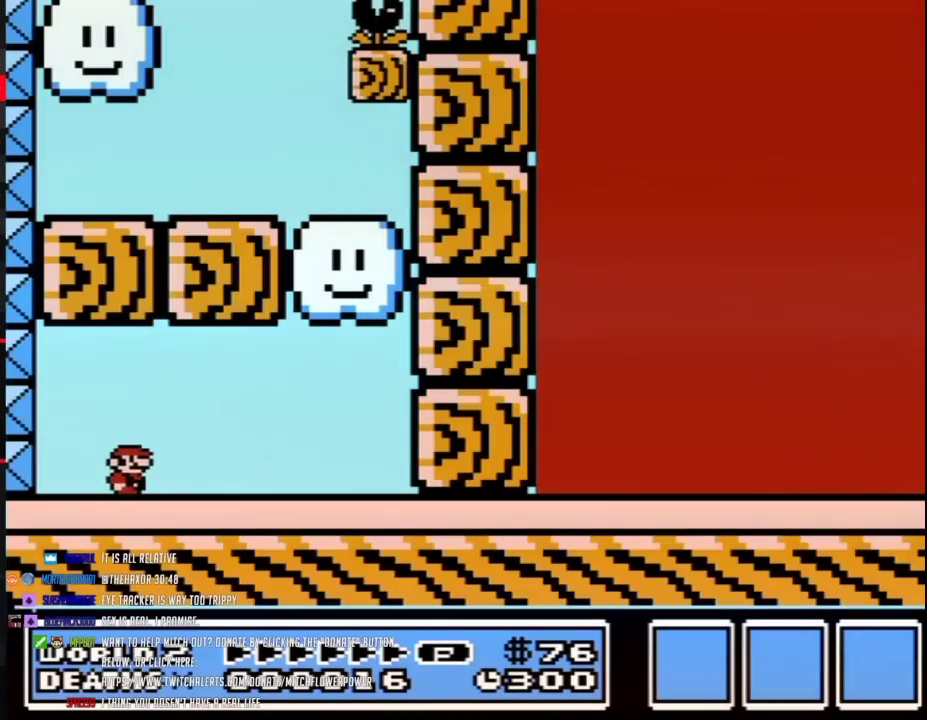
{"buttons": ["B", "DPAD_RIGHT"]}
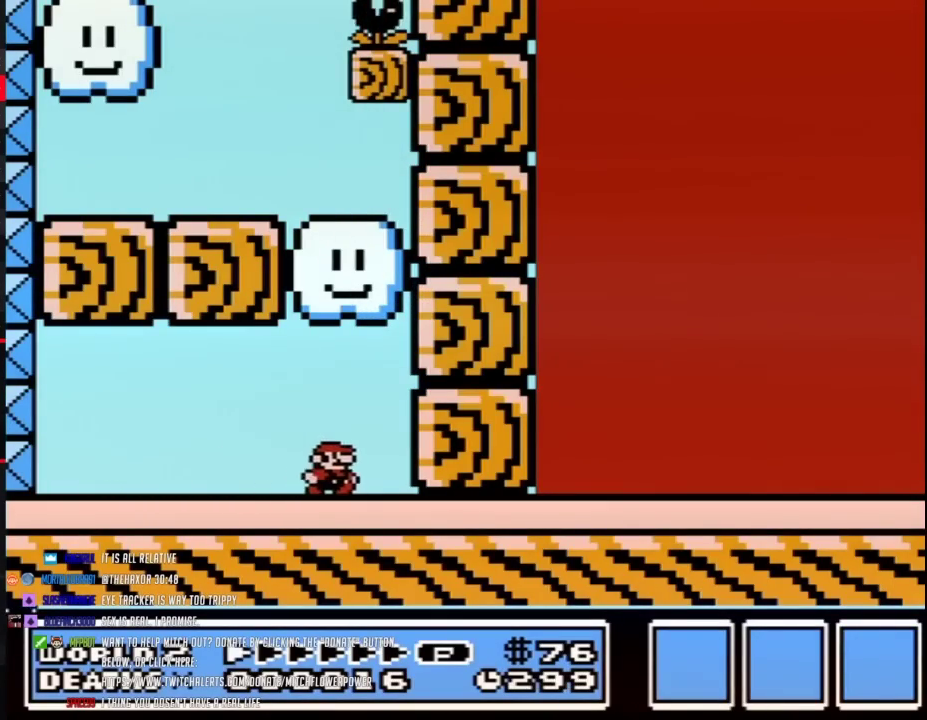
{"buttons": ["A", "B", "DPAD_LEFT"], "events": [[133, "A", "down"], [200, "DPAD_RIGHT", "up"], [250, "DPAD_LEFT", "down"], [417, "DPAD_UP", "down"], [483, "DPAD_UP", "up"]]}
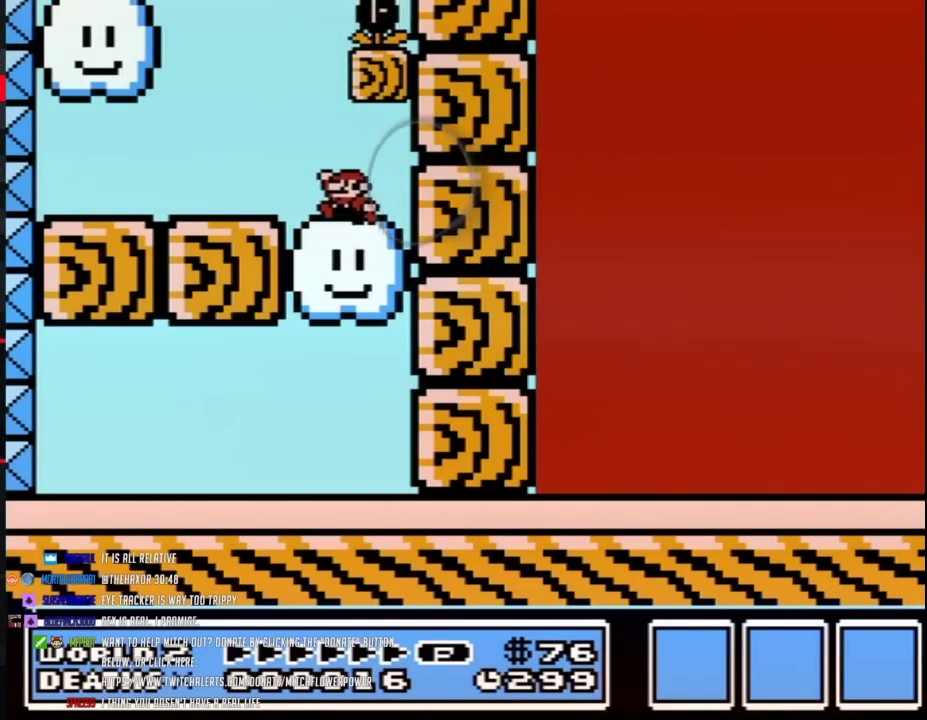
{"buttons": ["A", "B", "DPAD_LEFT"], "events": [[133, "A", "up"], [417, "A", "down"]]}
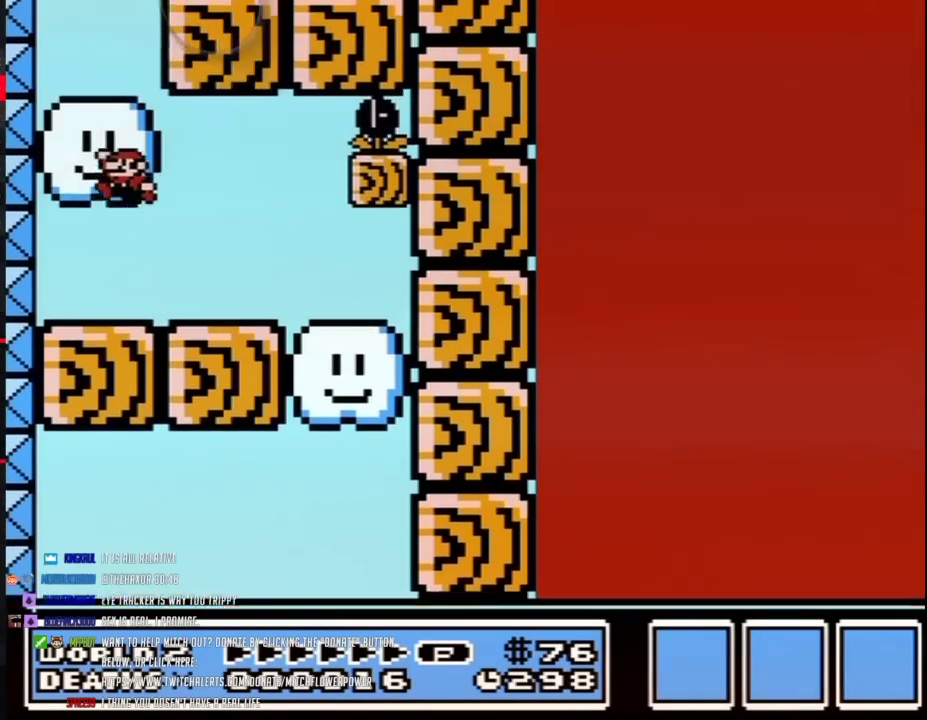
{"buttons": ["A", "B", "DPAD_RIGHT"], "events": [[100, "DPAD_LEFT", "up"], [133, "DPAD_RIGHT", "down"], [200, "A", "up"], [233, "DPAD_RIGHT", "up"], [350, "DPAD_RIGHT", "down"], [483, "A", "down"]]}
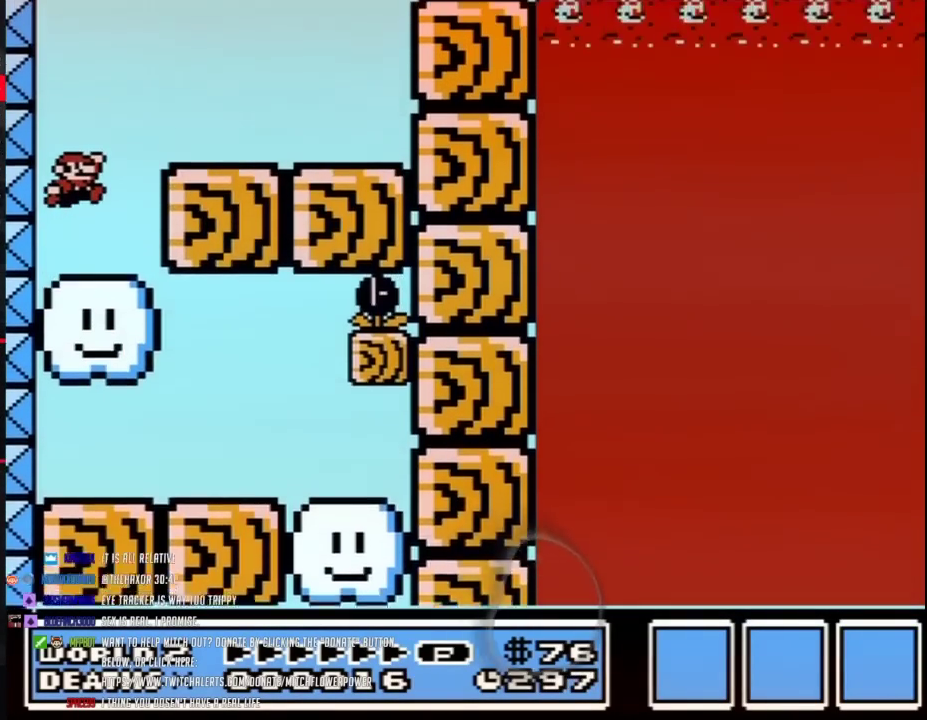
{"buttons": ["B"], "events": [[200, "A", "up"], [417, "DPAD_RIGHT", "up"]]}
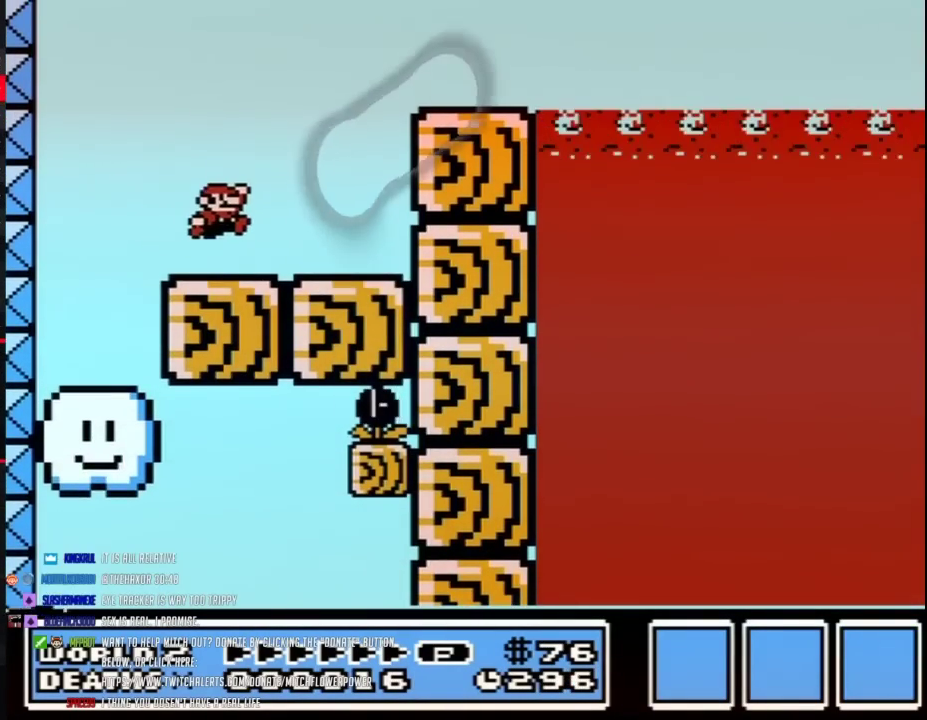
{"buttons": ["B", "DPAD_RIGHT"], "events": [[67, "A", "down"], [67, "DPAD_RIGHT", "down"], [283, "A", "up"]]}
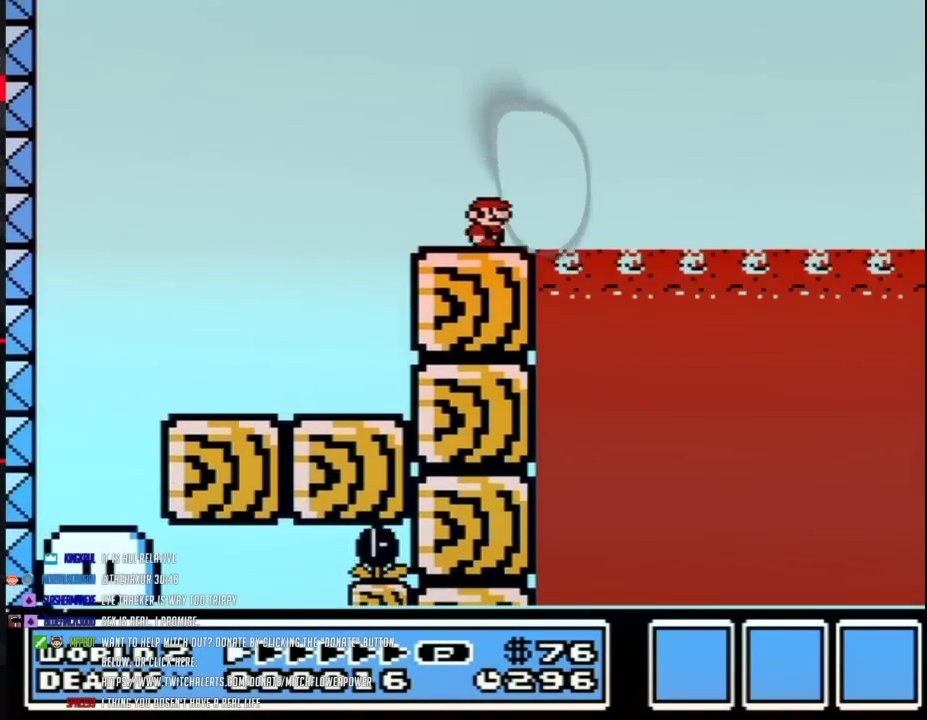
{"buttons": ["A", "B", "DPAD_RIGHT"], "events": [[133, "A", "down"]]}
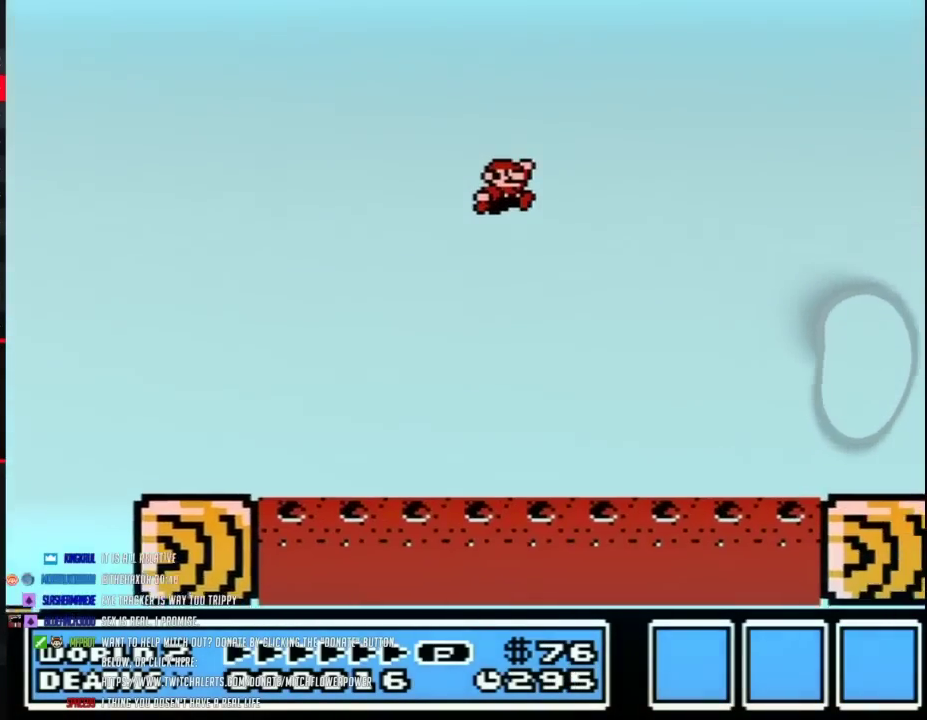
{"buttons": ["B", "DPAD_RIGHT"], "events": [[350, "A", "up"]]}
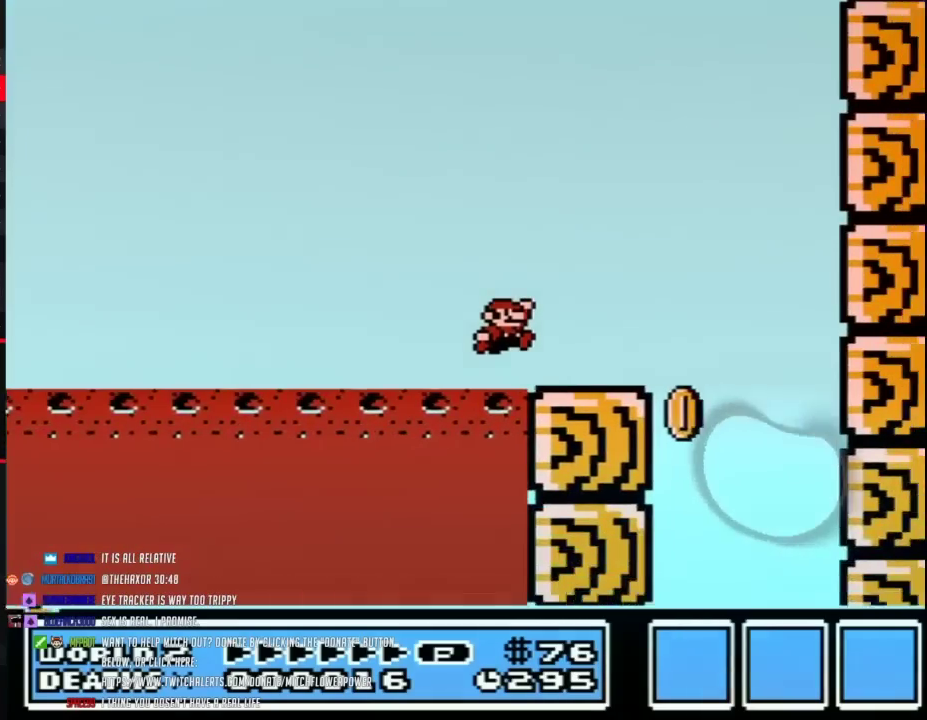
{"buttons": ["B", "DPAD_UP", "DPAD_LEFT"], "events": [[283, "DPAD_LEFT", "down"], [283, "DPAD_RIGHT", "up"], [350, "DPAD_UP", "down"]]}
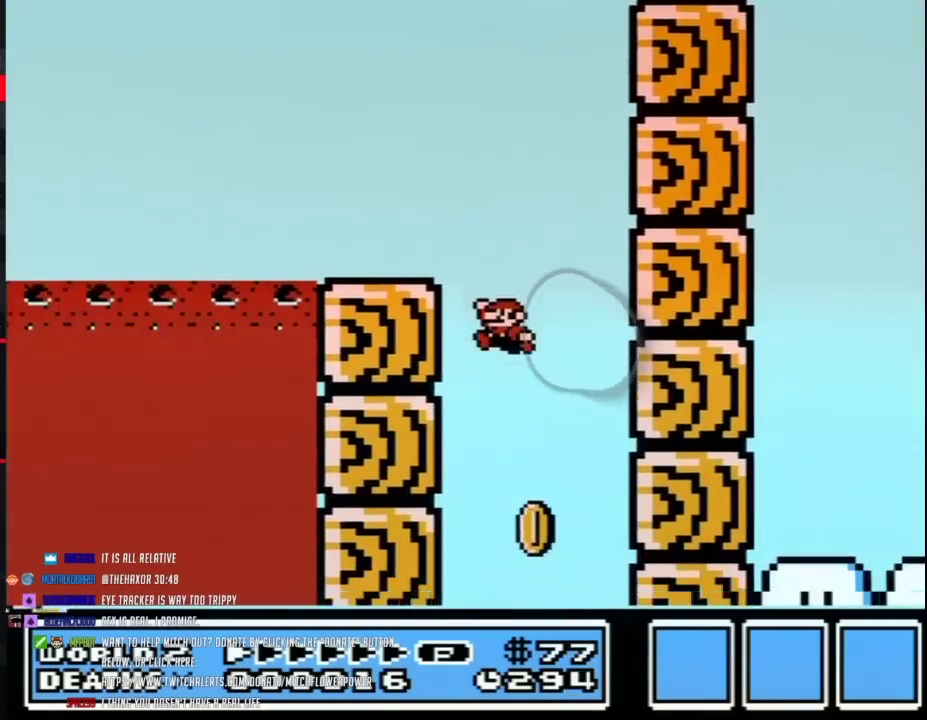
{"buttons": ["B", "DPAD_RIGHT"], "events": [[33, "DPAD_UP", "up"], [67, "DPAD_LEFT", "up"], [133, "DPAD_RIGHT", "down"], [317, "DPAD_RIGHT", "up"], [450, "DPAD_RIGHT", "down"]]}
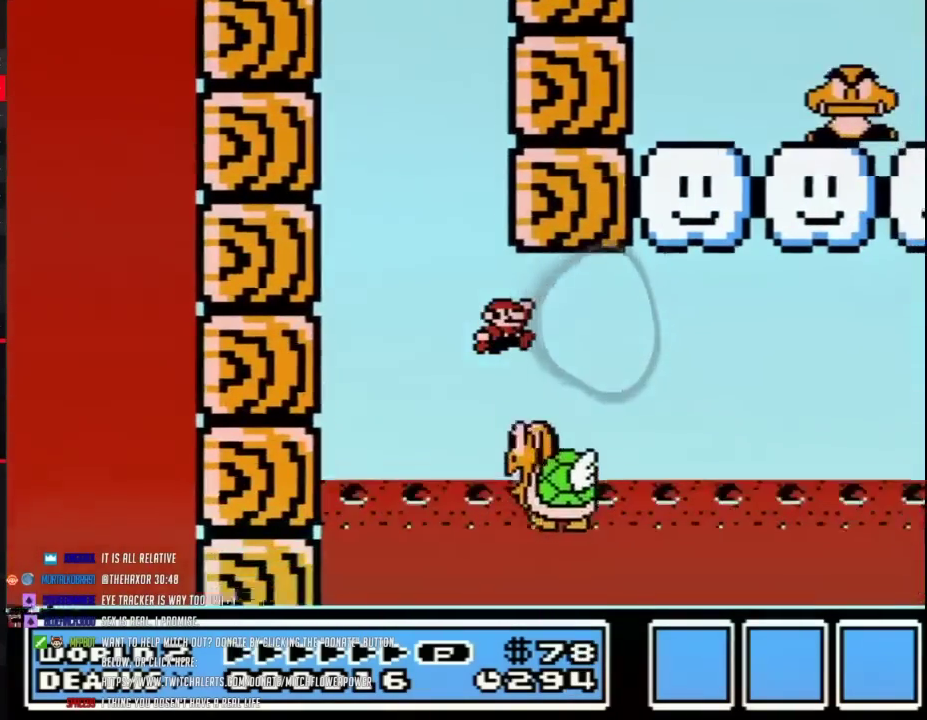
{"buttons": ["A", "B", "DPAD_LEFT"], "events": [[100, "A", "down"], [317, "DPAD_LEFT", "down"], [317, "DPAD_RIGHT", "up"]]}
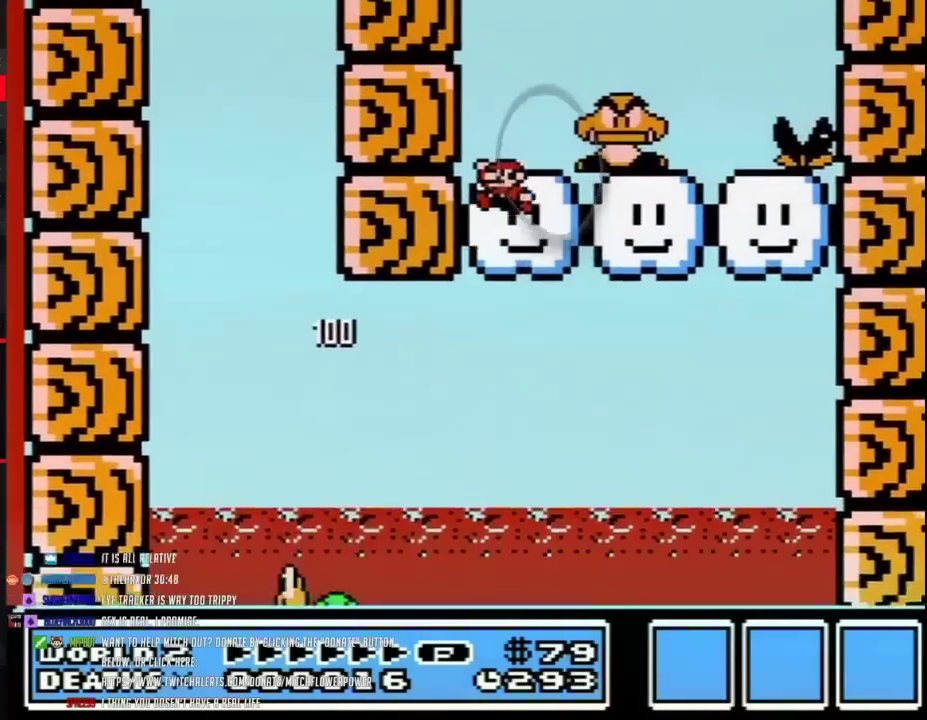
{"buttons": ["A", "B"], "events": [[117, "A", "up"], [367, "DPAD_LEFT", "up"], [400, "A", "down"]]}
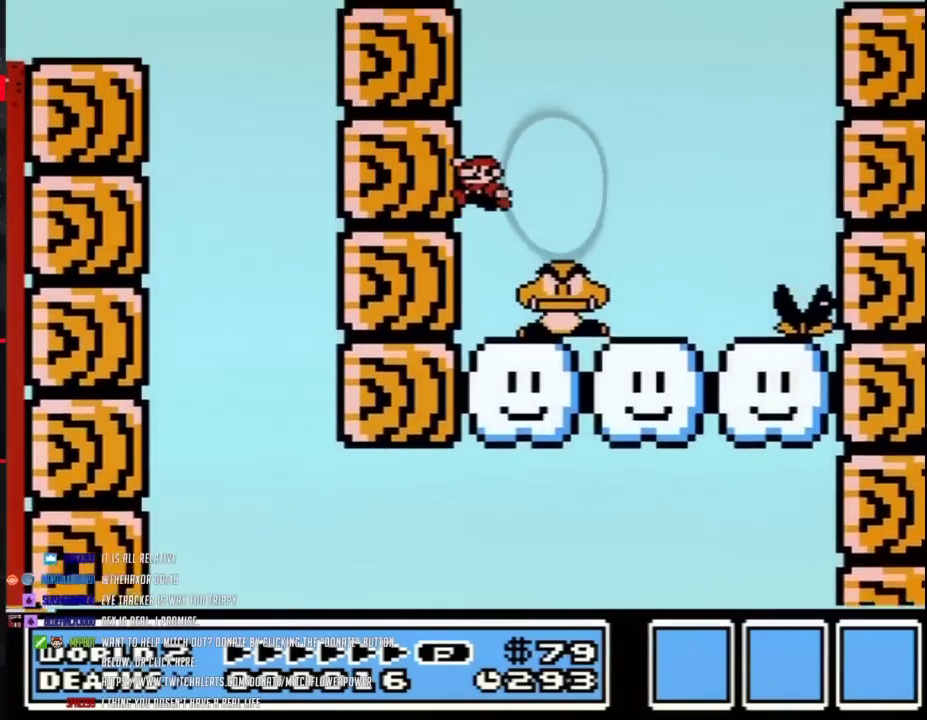
{"buttons": ["A", "B", "DPAD_RIGHT"], "events": [[183, "A", "up"], [400, "A", "down"], [433, "DPAD_RIGHT", "down"]]}
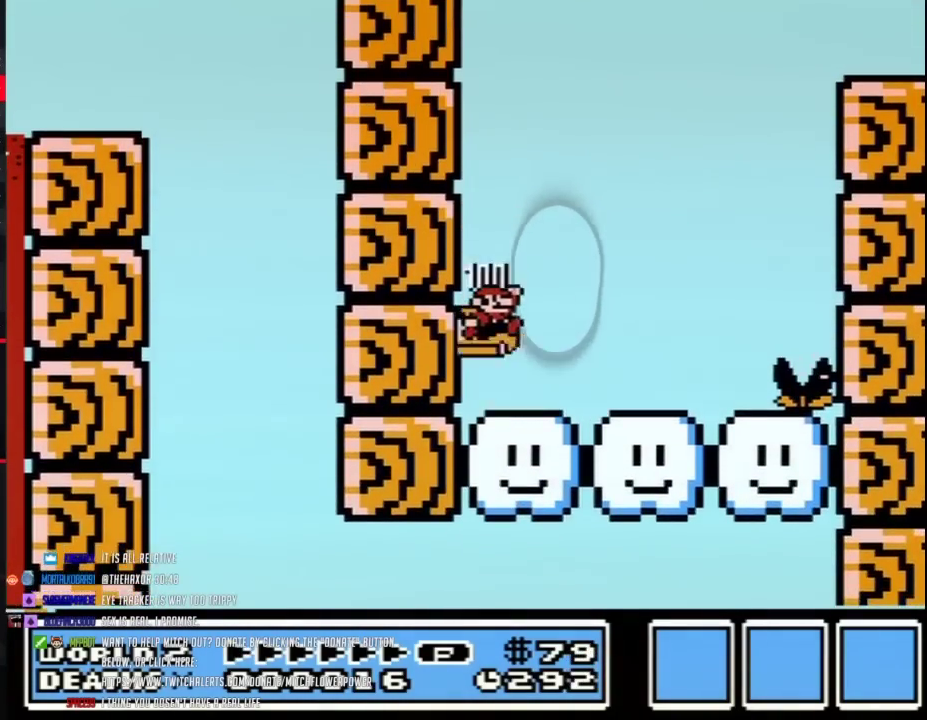
{"buttons": ["A", "B", "DPAD_RIGHT"]}
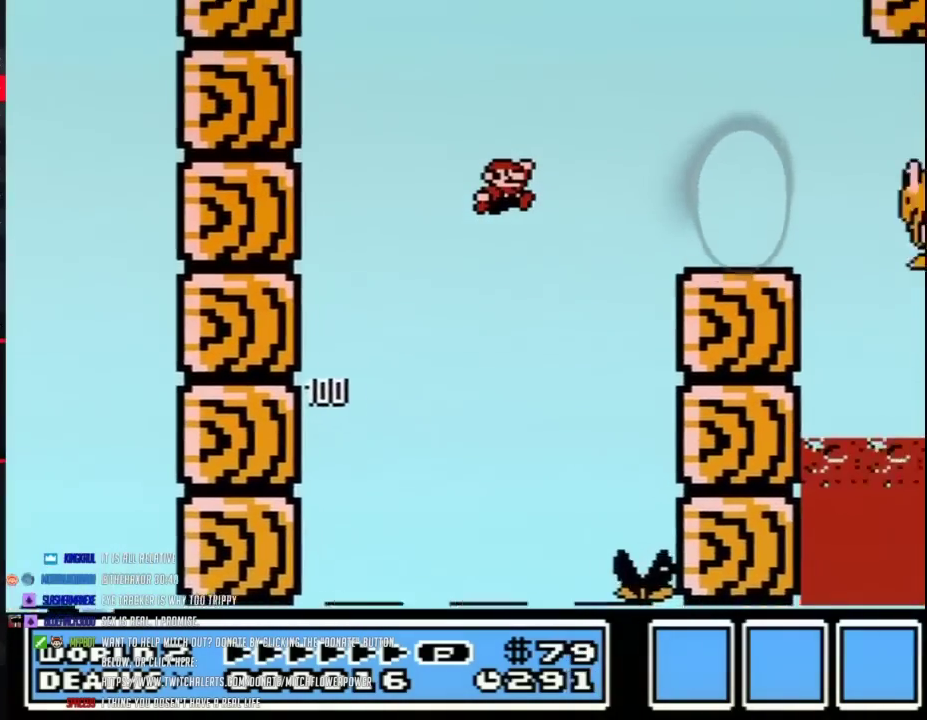
{"buttons": ["B", "DPAD_RIGHT"], "events": [[217, "A", "up"]]}
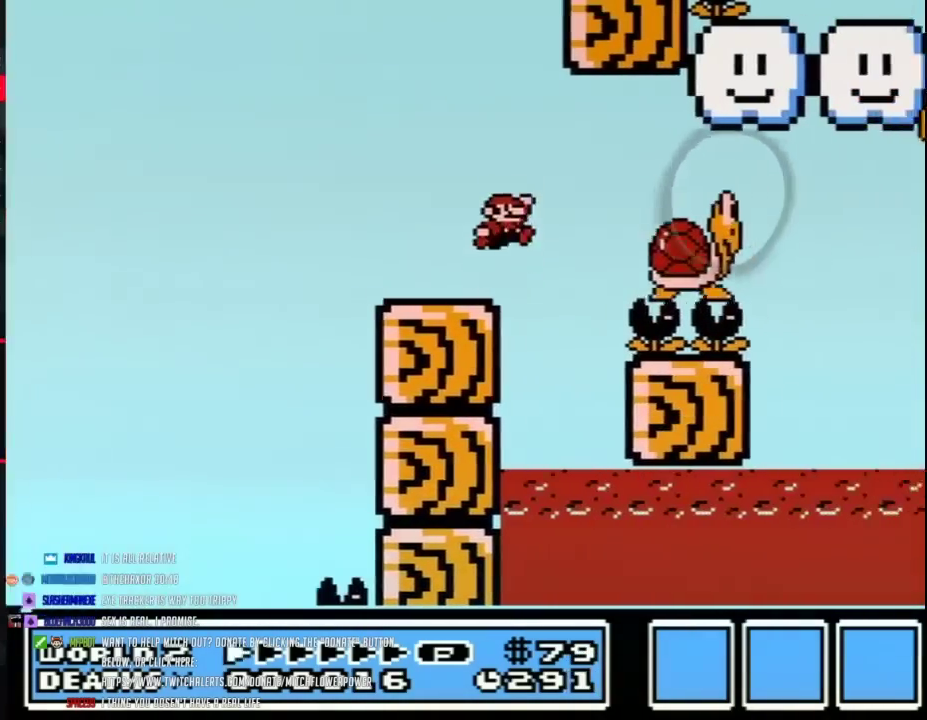
{"buttons": ["B", "DPAD_RIGHT"], "events": [[50, "A", "down"], [217, "A", "up"]]}
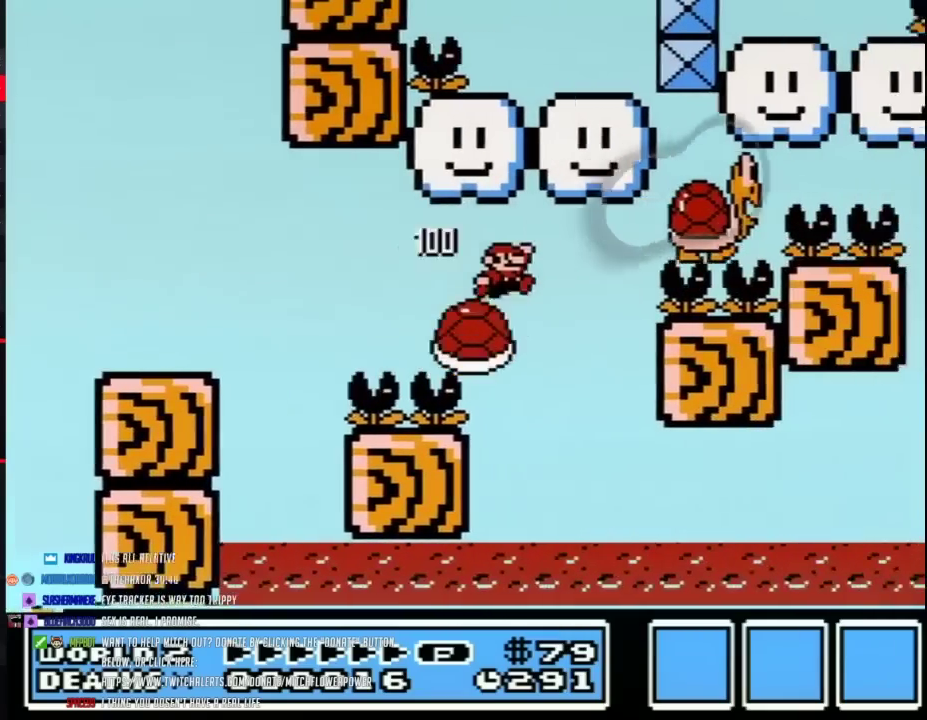
{"buttons": ["B", "DPAD_RIGHT"], "events": [[50, "A", "down"], [150, "A", "up"]]}
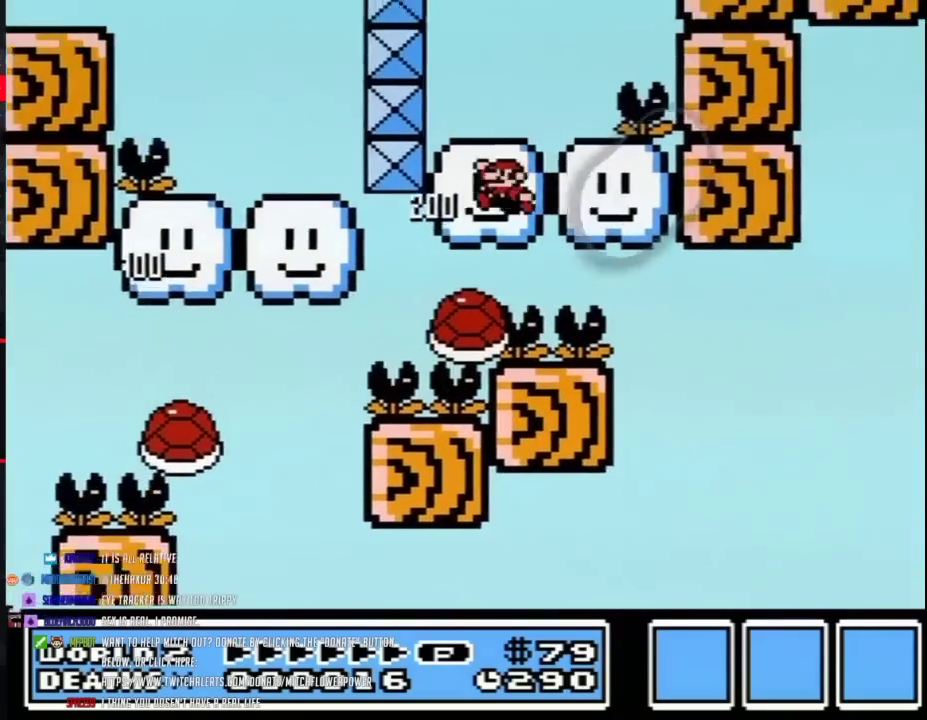
{"buttons": ["B", "DPAD_RIGHT"], "events": [[67, "DPAD_LEFT", "down"], [67, "DPAD_RIGHT", "up"], [217, "DPAD_LEFT", "up"], [217, "DPAD_RIGHT", "down"]]}